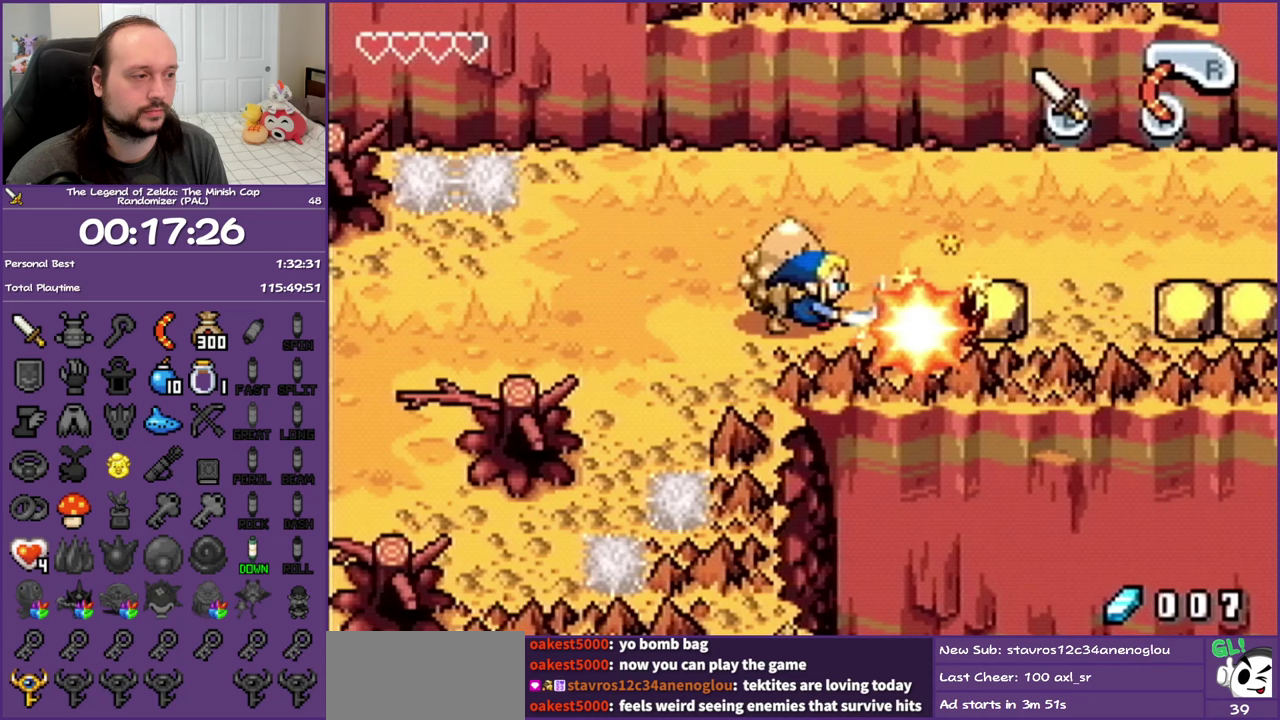
Gameplay with a controller (Nintendo layout); each line is a JSON object with the inputs held at the frame after it. "events" lists button and stick changes between this image and that frame as [ms after this image, input, new state], when the widget could be followed in between. Not read: L3 R3.
{"buttons": [], "events": [[17, "B", "down"], [100, "B", "up"], [100, "DPAD_RIGHT", "down"], [383, "A", "down"], [500, "A", "up"], [500, "DPAD_RIGHT", "up"]]}
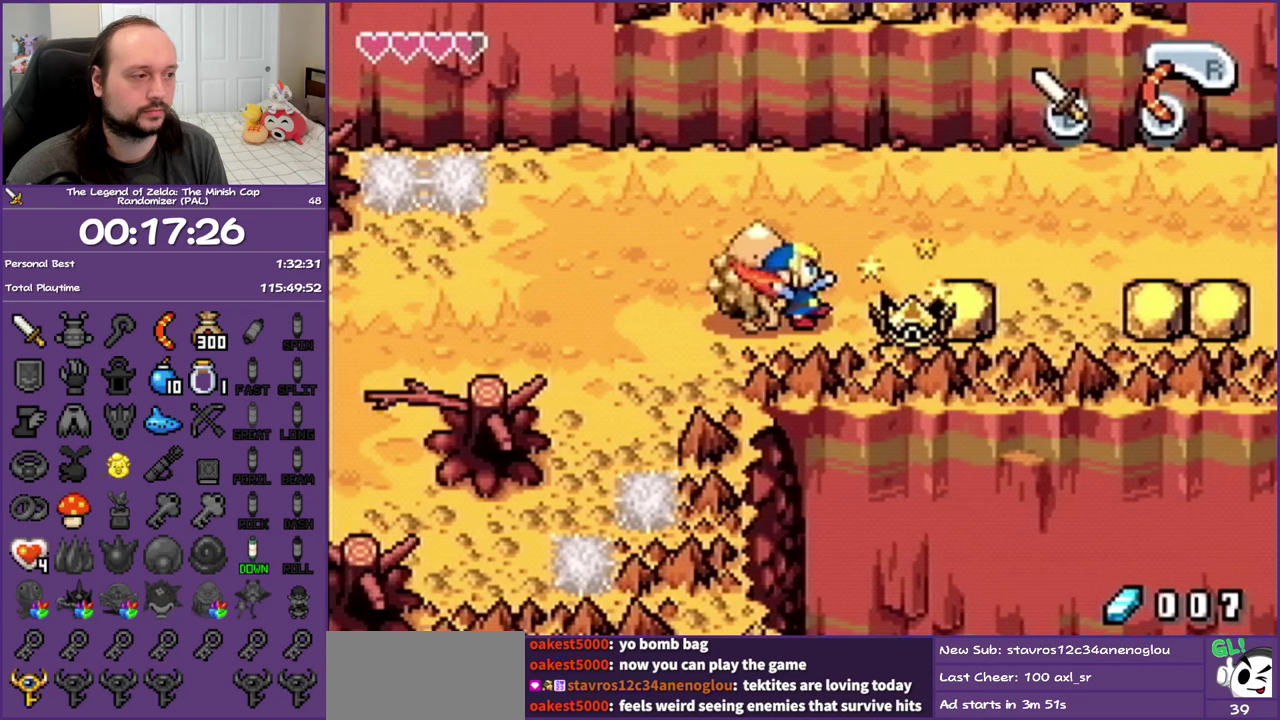
{"buttons": ["B"], "events": [[267, "DPAD_RIGHT", "down"], [317, "B", "down"], [417, "DPAD_RIGHT", "up"], [433, "B", "up"], [483, "B", "down"]]}
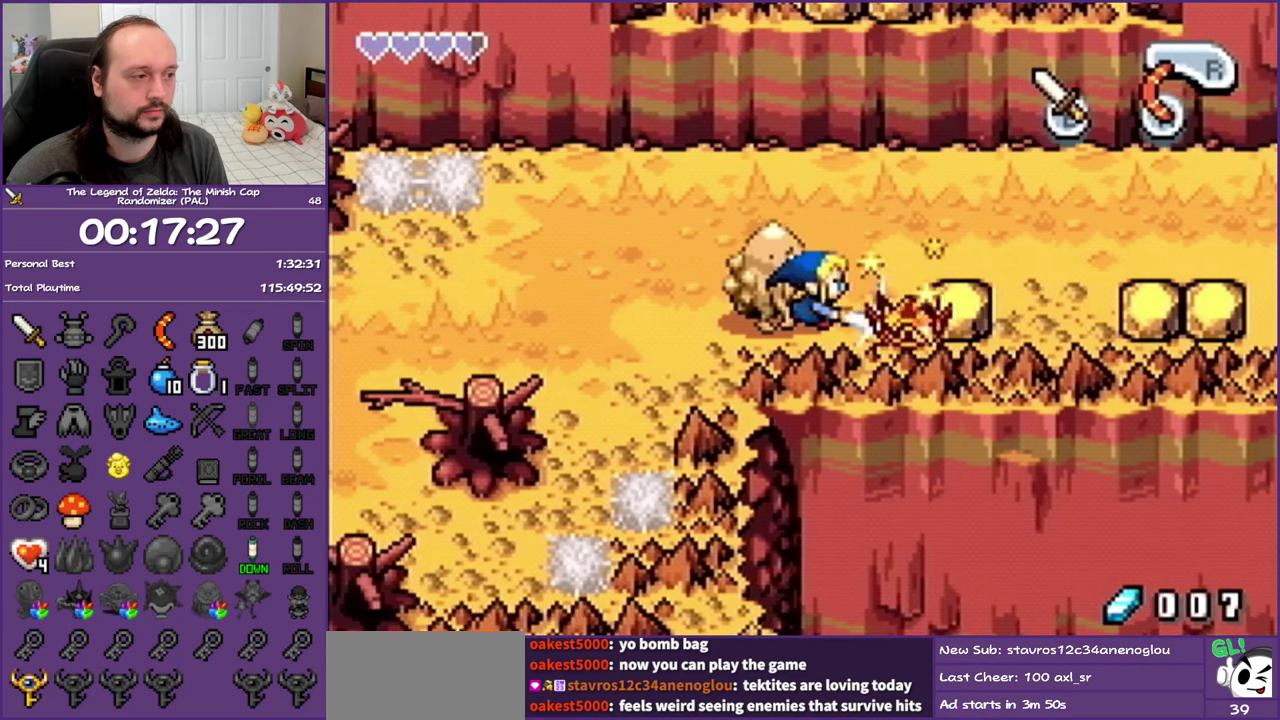
{"buttons": ["A", "DPAD_RIGHT"], "events": [[67, "B", "up"], [150, "B", "down"], [233, "B", "up"], [317, "DPAD_RIGHT", "down"], [467, "A", "down"]]}
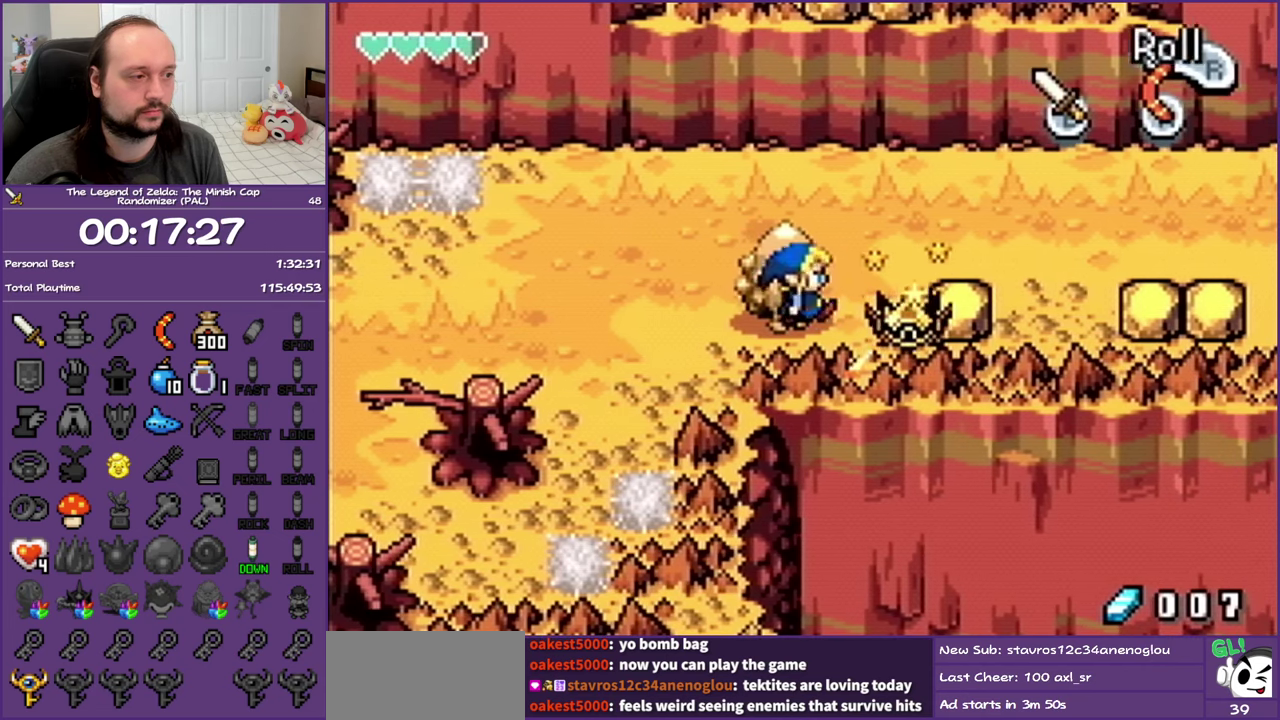
{"buttons": ["DPAD_RIGHT"], "events": [[50, "A", "up"], [50, "DPAD_RIGHT", "up"], [133, "A", "down"], [217, "A", "up"], [367, "B", "down"], [367, "DPAD_RIGHT", "down"], [467, "B", "up"]]}
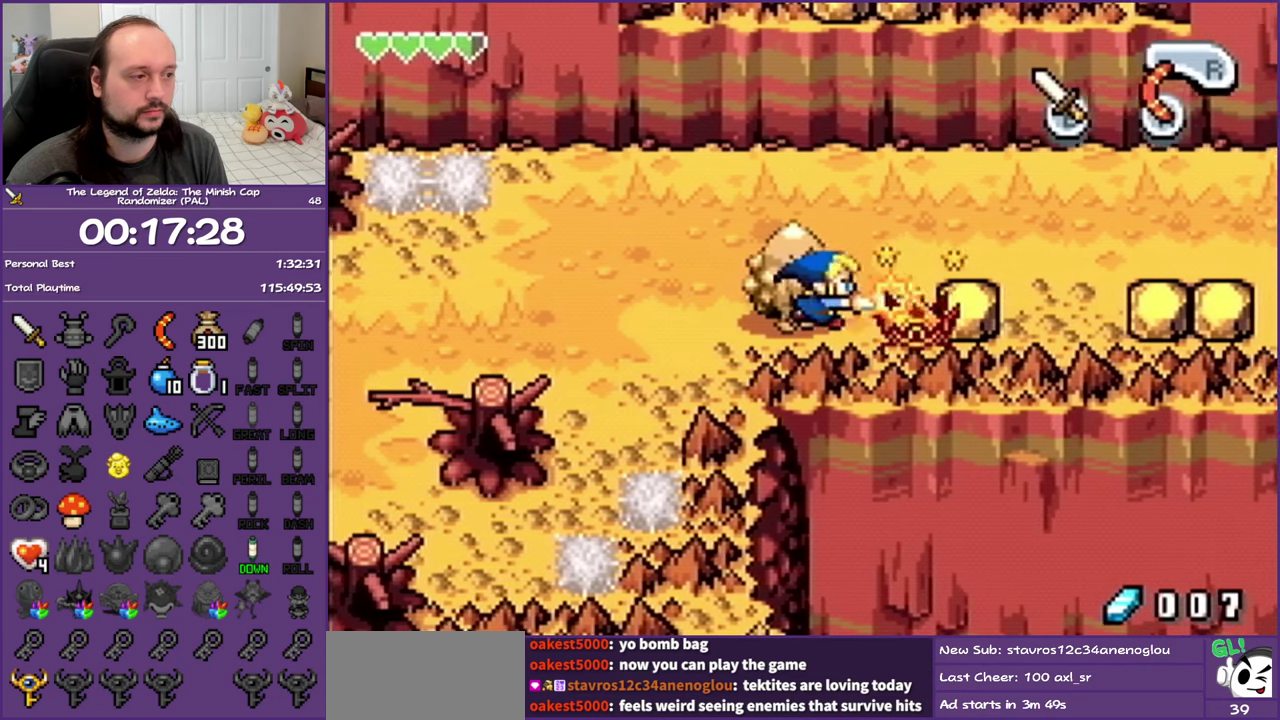
{"buttons": ["DPAD_RIGHT"], "events": [[33, "B", "down"], [33, "DPAD_RIGHT", "up"], [133, "B", "up"], [200, "B", "down"], [283, "B", "up"], [400, "DPAD_RIGHT", "down"]]}
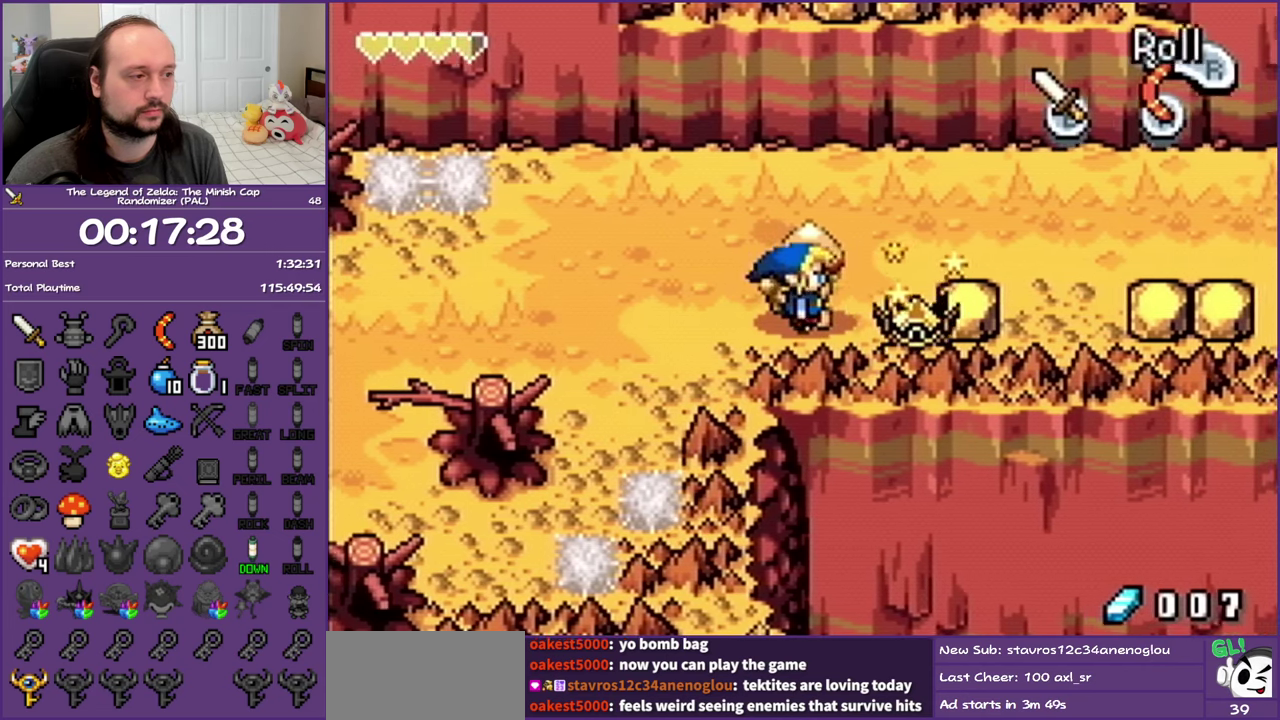
{"buttons": ["B", "DPAD_RIGHT"], "events": [[33, "A", "down"], [150, "A", "up"], [183, "DPAD_RIGHT", "up"], [300, "B", "down"], [417, "B", "up"], [417, "DPAD_RIGHT", "down"], [500, "B", "down"]]}
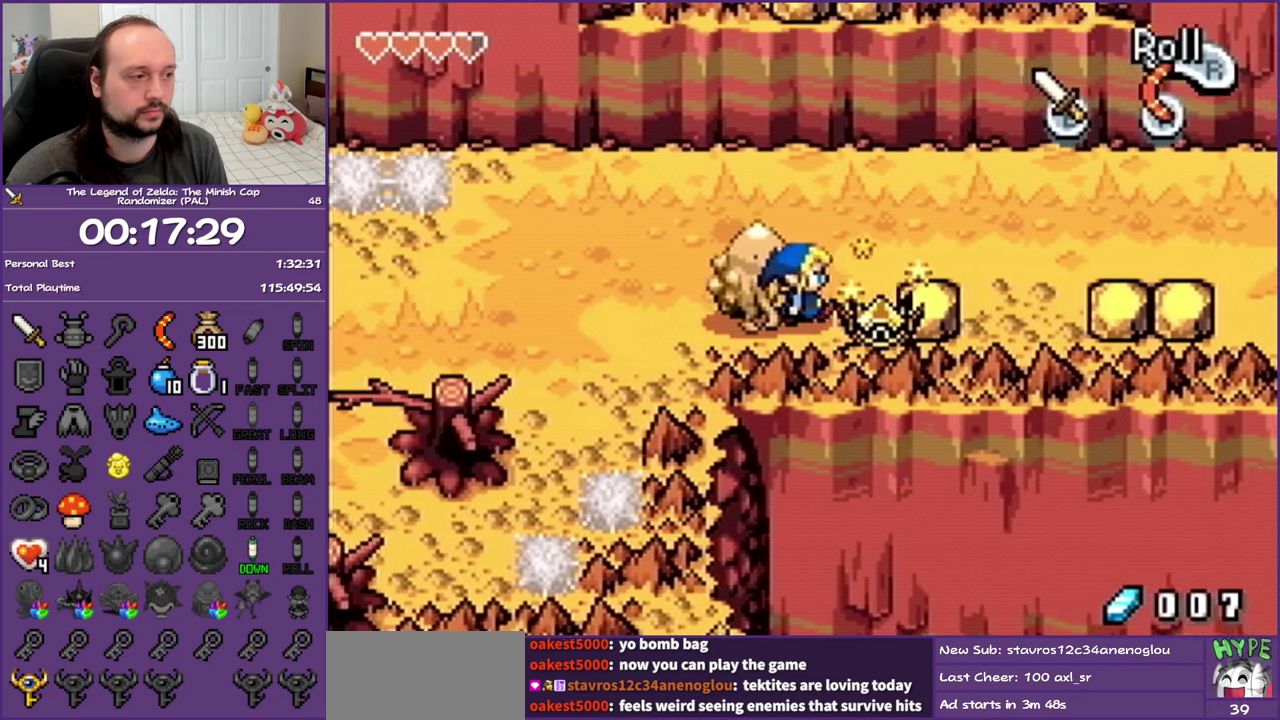
{"buttons": ["B"], "events": [[83, "B", "up"], [167, "B", "down"], [250, "B", "up"], [250, "DPAD_RIGHT", "up"], [317, "B", "down"]]}
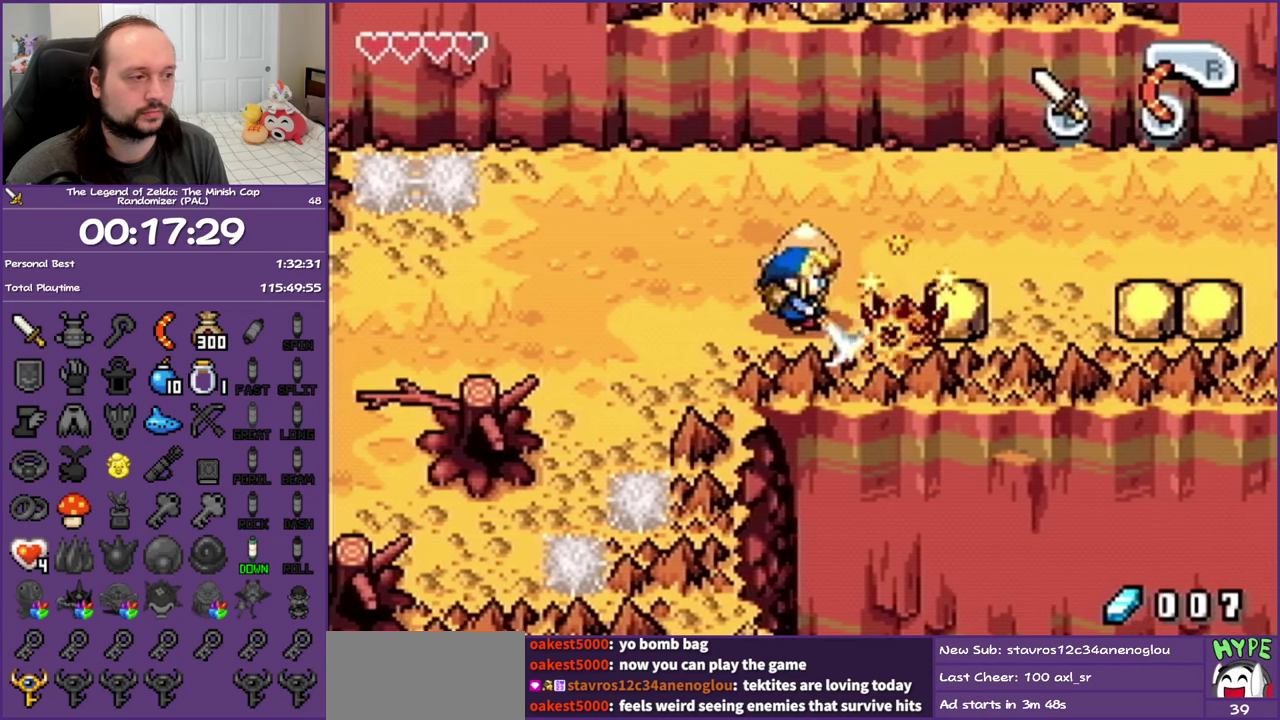
{"buttons": [], "events": [[50, "B", "up"], [183, "A", "down"], [250, "A", "up"], [333, "A", "down"], [417, "A", "up"]]}
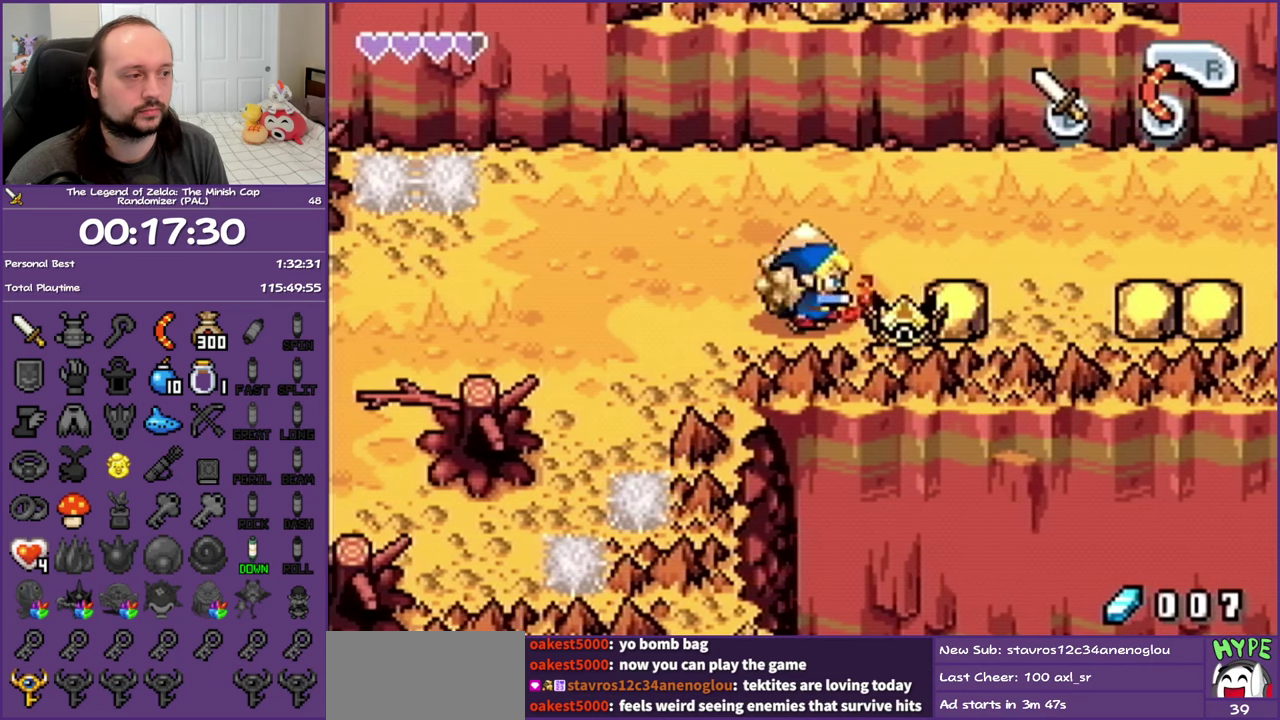
{"buttons": ["B", "DPAD_RIGHT"], "events": [[133, "B", "down"], [233, "B", "up"], [283, "B", "down"], [317, "DPAD_RIGHT", "down"], [367, "B", "up"], [450, "B", "down"]]}
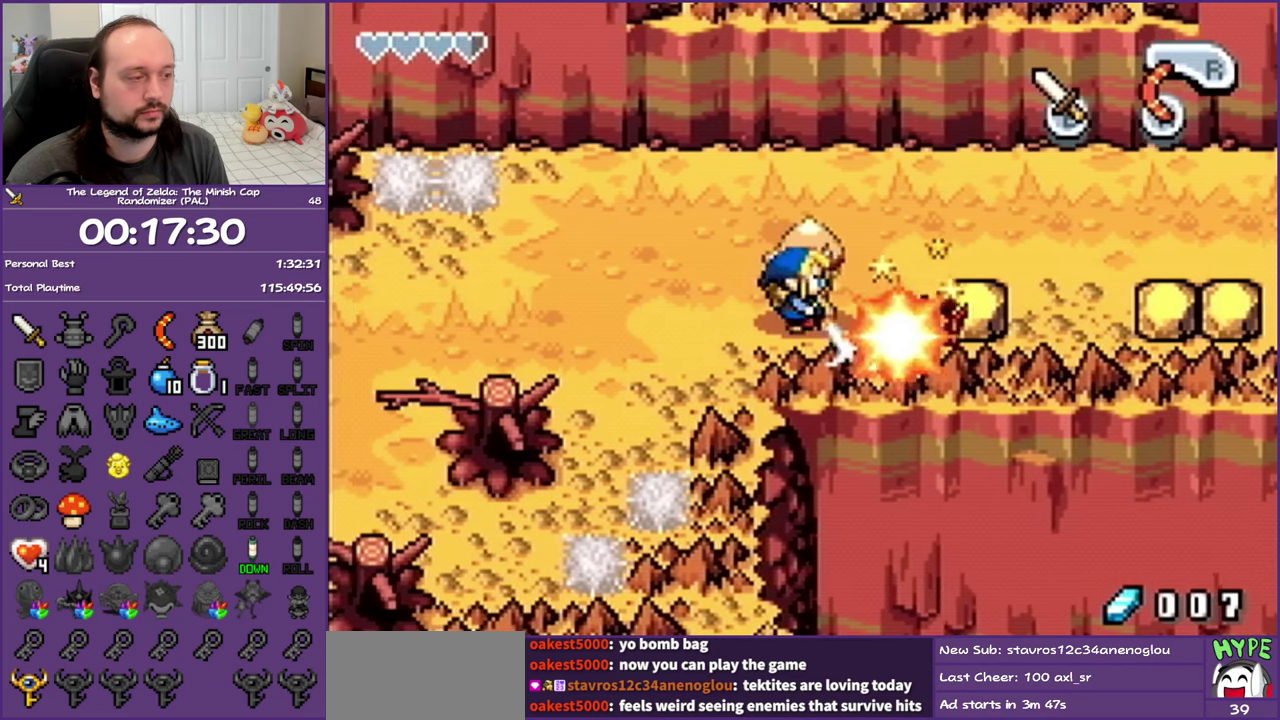
{"buttons": [], "events": [[50, "B", "up"], [100, "B", "down"], [200, "B", "up"], [350, "A", "down"], [483, "A", "up"], [483, "DPAD_RIGHT", "up"]]}
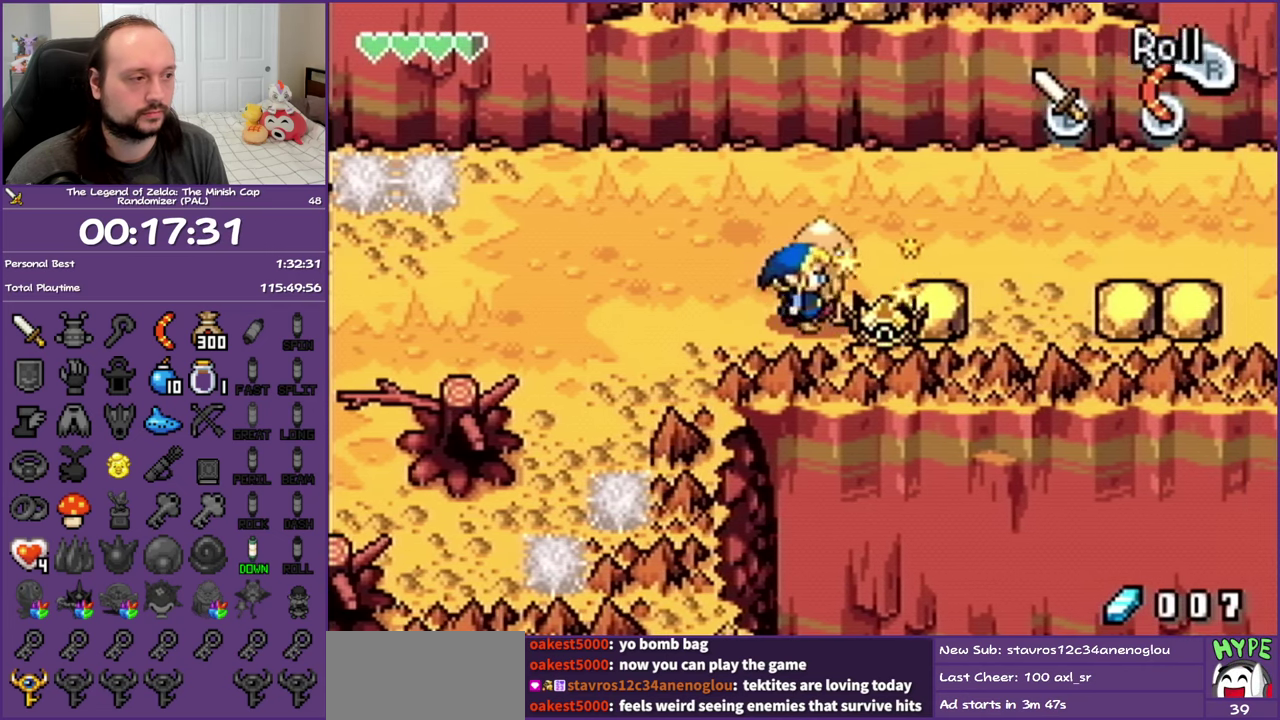
{"buttons": [], "events": [[17, "A", "down"], [117, "A", "up"], [233, "B", "down"], [317, "B", "up"], [400, "B", "down"], [467, "B", "up"]]}
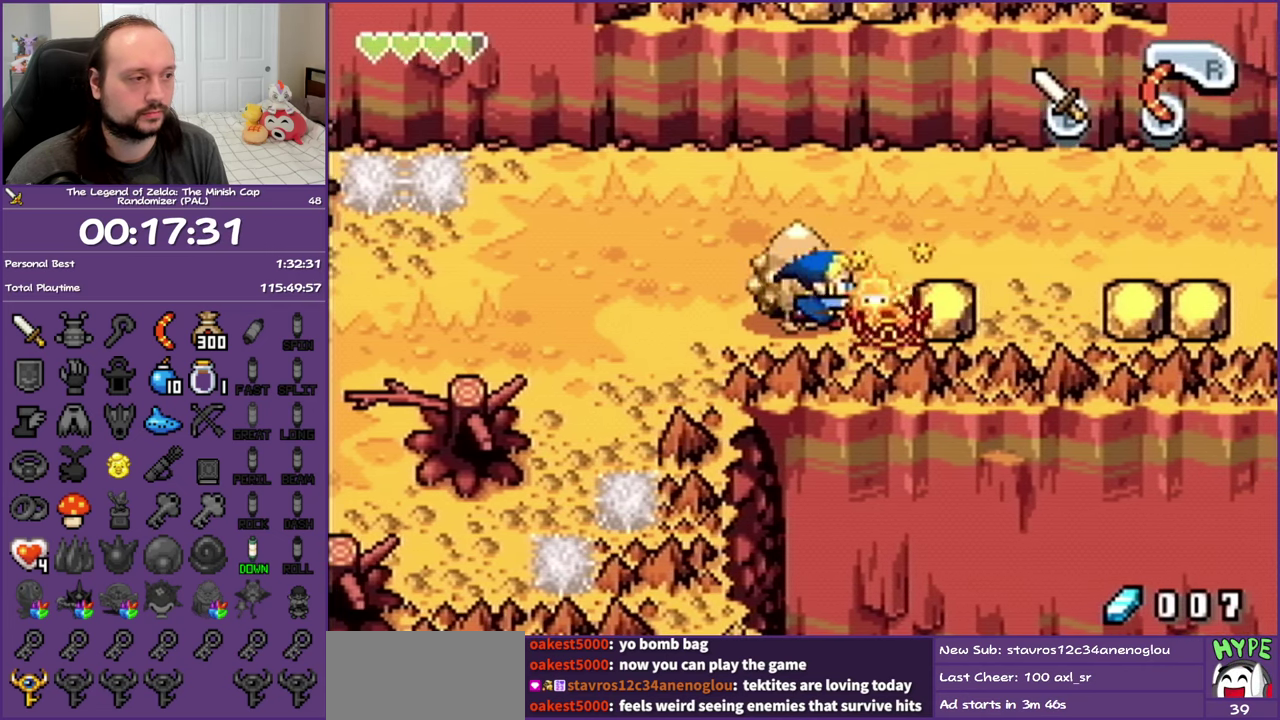
{"buttons": ["DPAD_RIGHT"], "events": [[50, "B", "down"], [150, "B", "up"], [217, "B", "down"], [300, "B", "up"], [383, "B", "down"], [417, "DPAD_RIGHT", "down"], [467, "B", "up"]]}
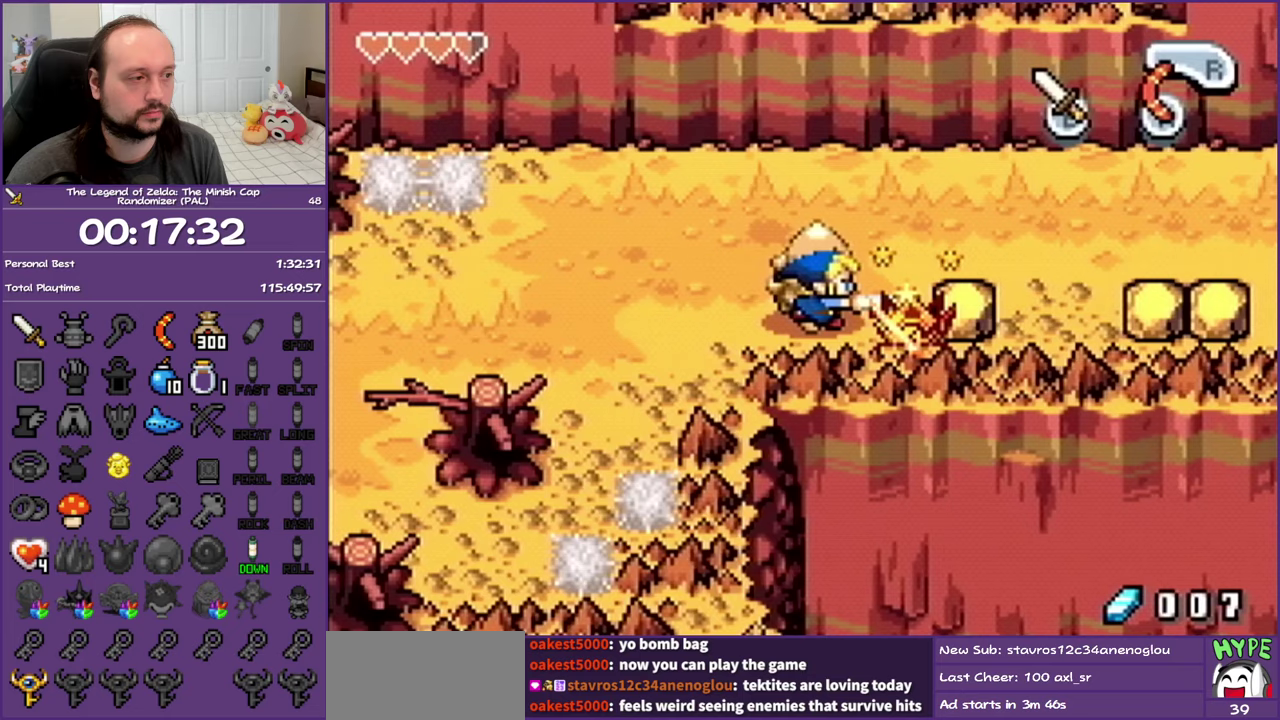
{"buttons": ["B", "DPAD_RIGHT"], "events": [[133, "A", "down"], [217, "A", "up"], [300, "A", "down"], [383, "A", "up"], [467, "B", "down"]]}
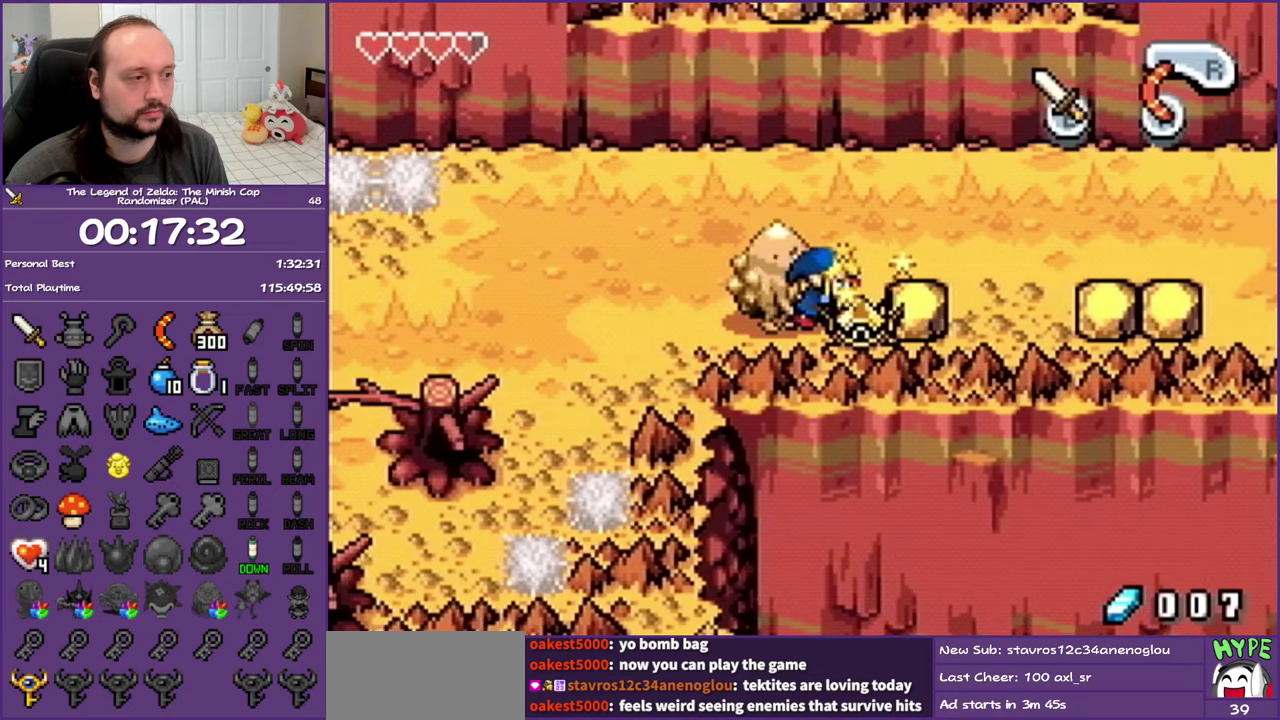
{"buttons": ["B"], "events": [[33, "DPAD_RIGHT", "up"], [67, "B", "up"], [133, "B", "down"], [217, "B", "up"], [300, "B", "down"], [367, "B", "up"], [467, "B", "down"]]}
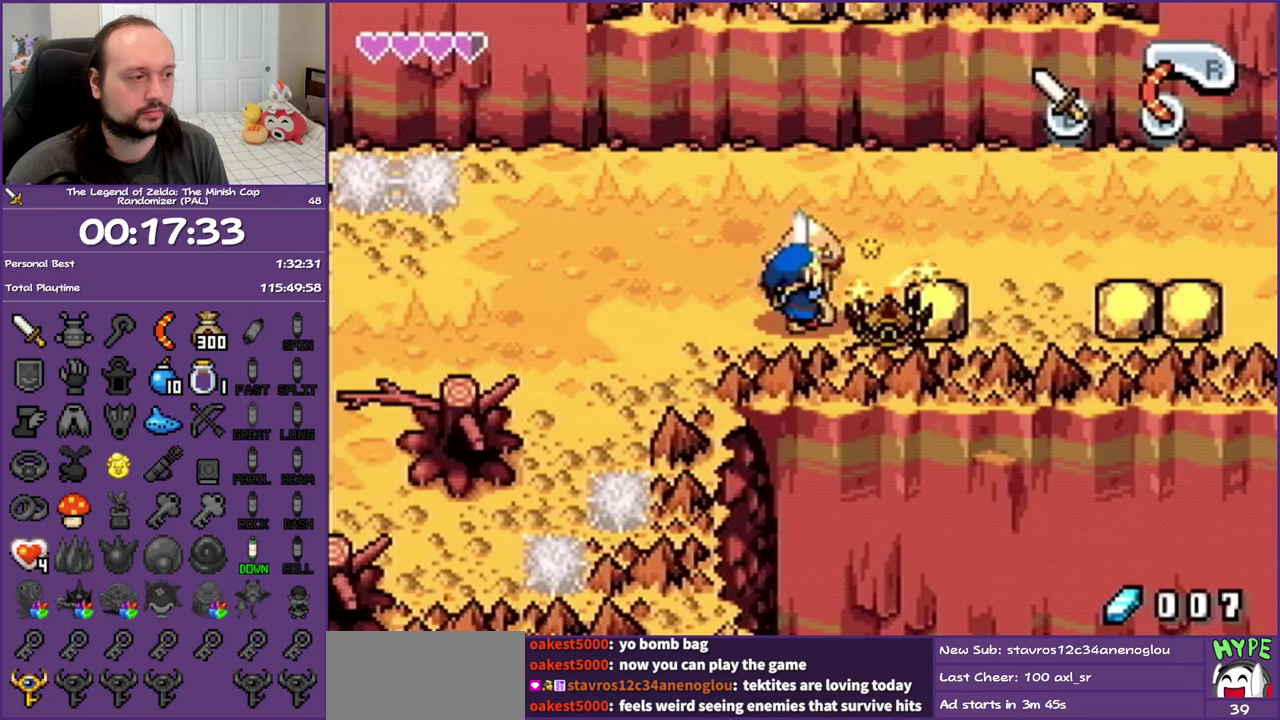
{"buttons": ["A"], "events": [[33, "B", "up"], [117, "B", "down"], [200, "B", "up"], [250, "B", "down"], [350, "B", "up"], [450, "A", "down"]]}
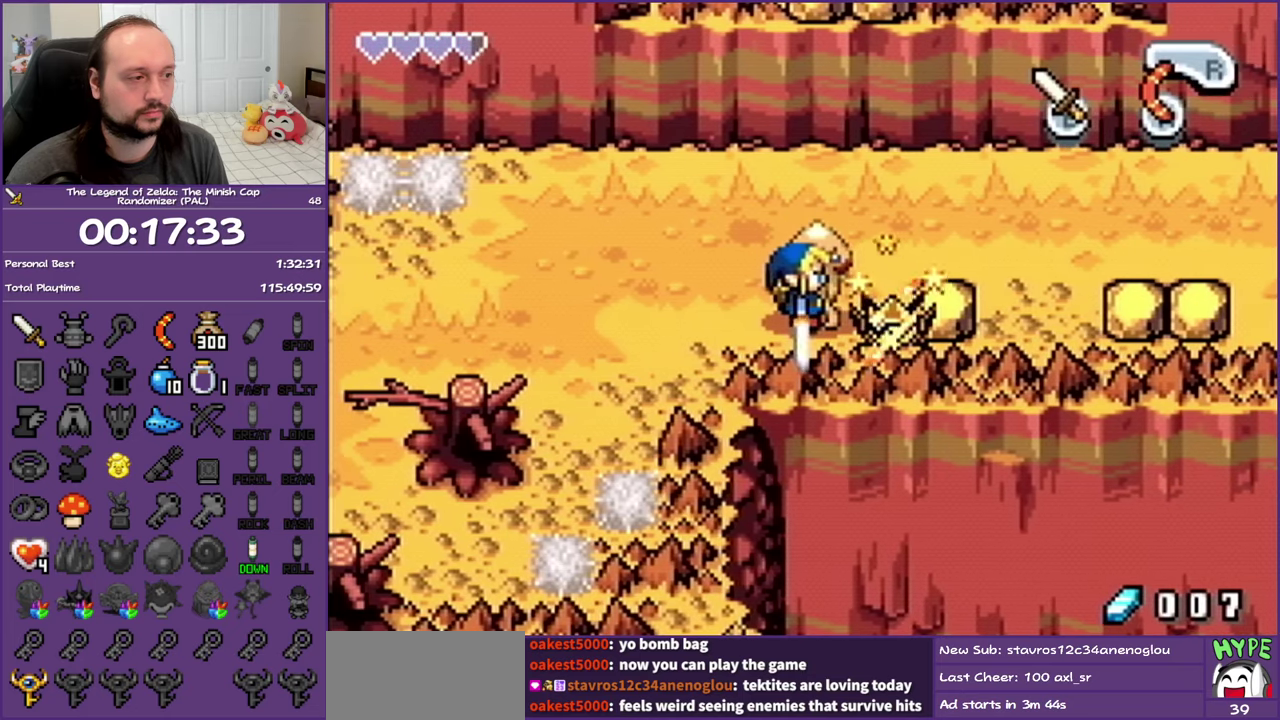
{"buttons": [], "events": [[50, "A", "up"]]}
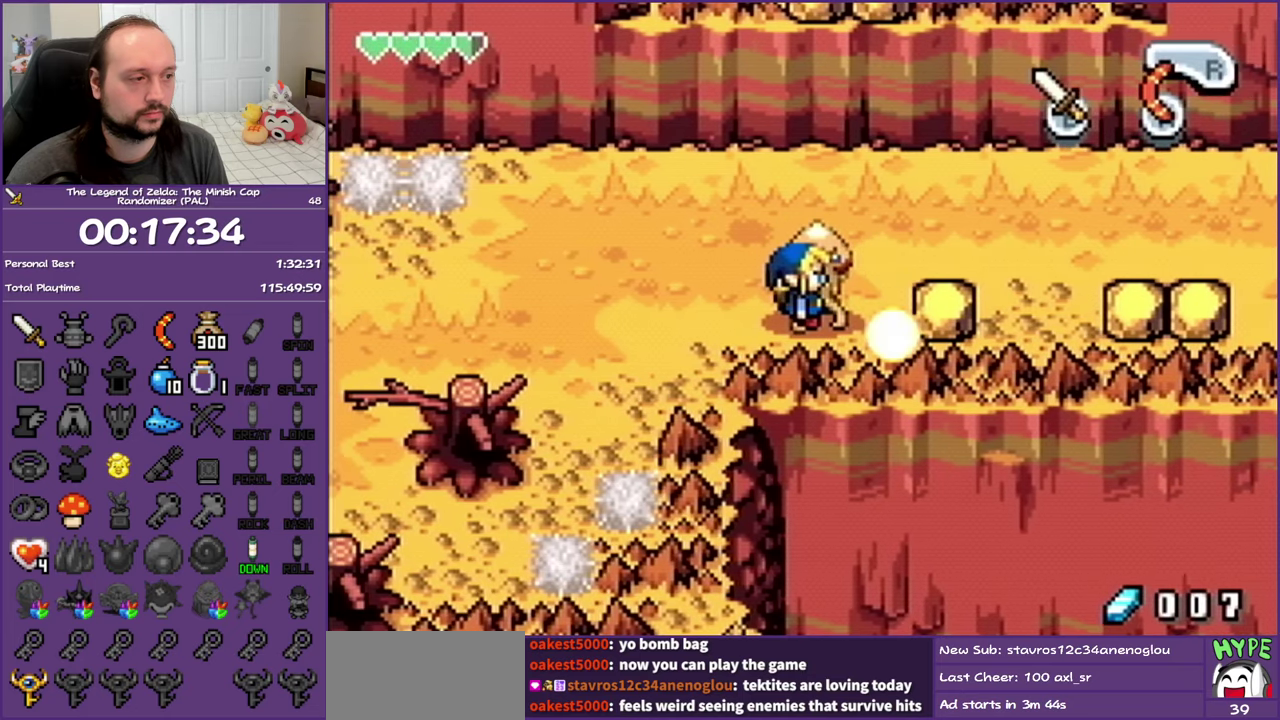
{"buttons": [], "events": []}
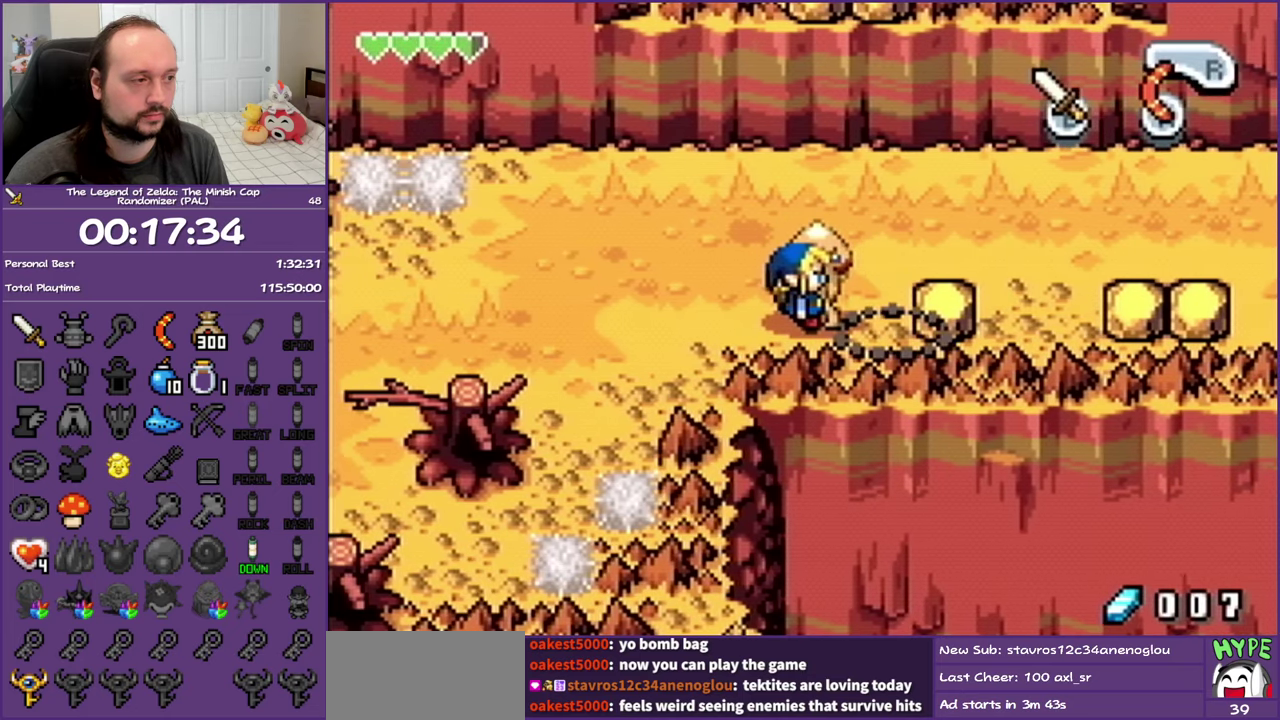
{"buttons": ["B", "DPAD_RIGHT"], "events": [[467, "B", "down"], [500, "DPAD_RIGHT", "down"]]}
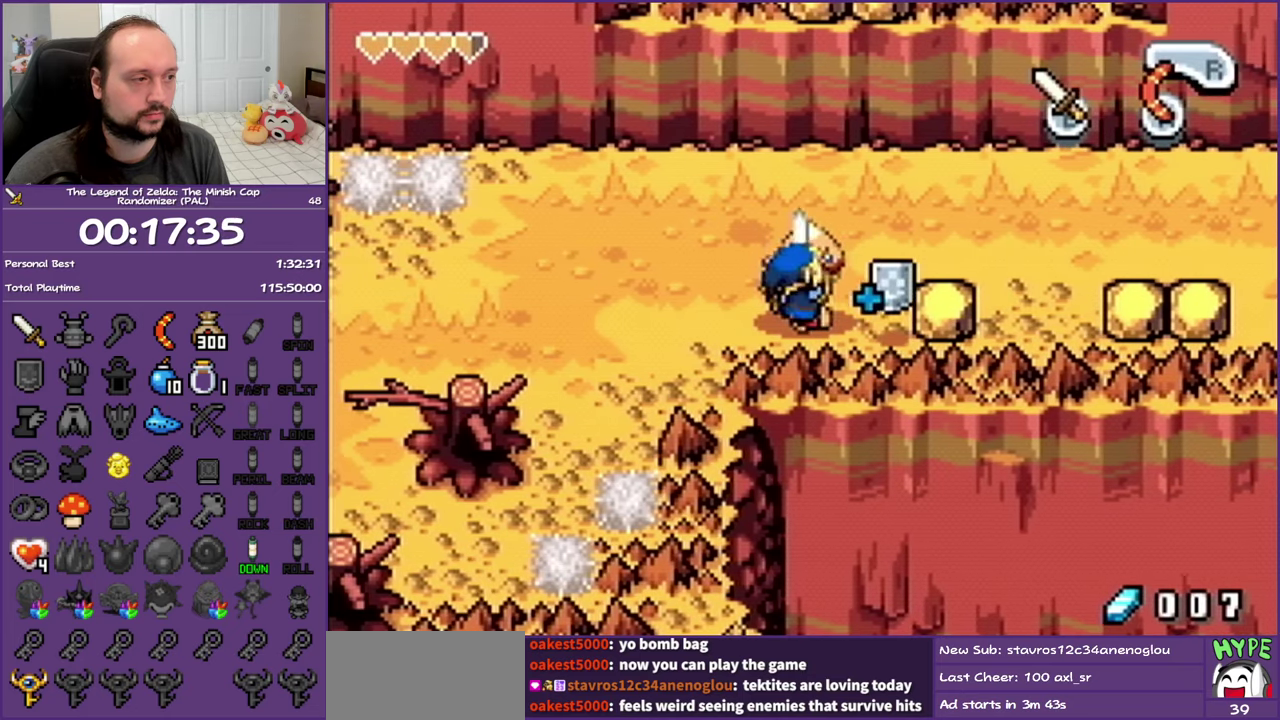
{"buttons": ["DPAD_UP", "DPAD_RIGHT"], "events": [[67, "B", "up"], [283, "DPAD_UP", "down"]]}
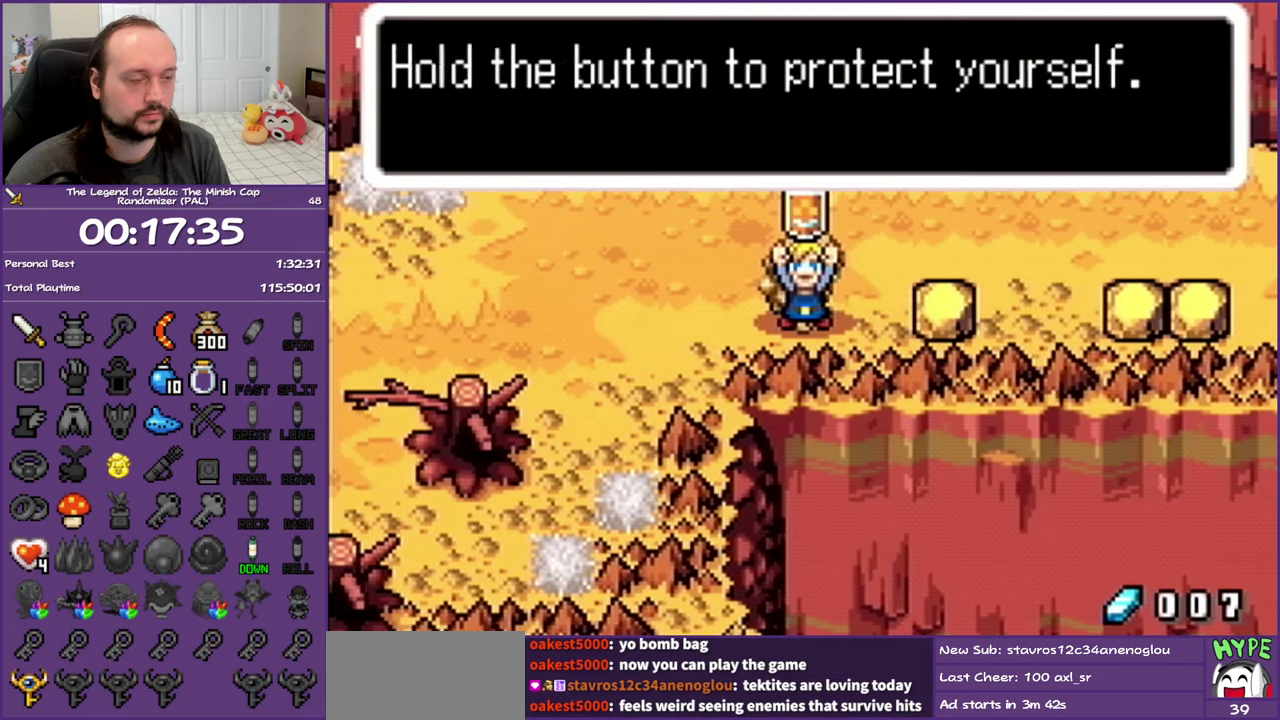
{"buttons": [], "events": [[67, "DPAD_UP", "up"], [133, "DPAD_RIGHT", "up"]]}
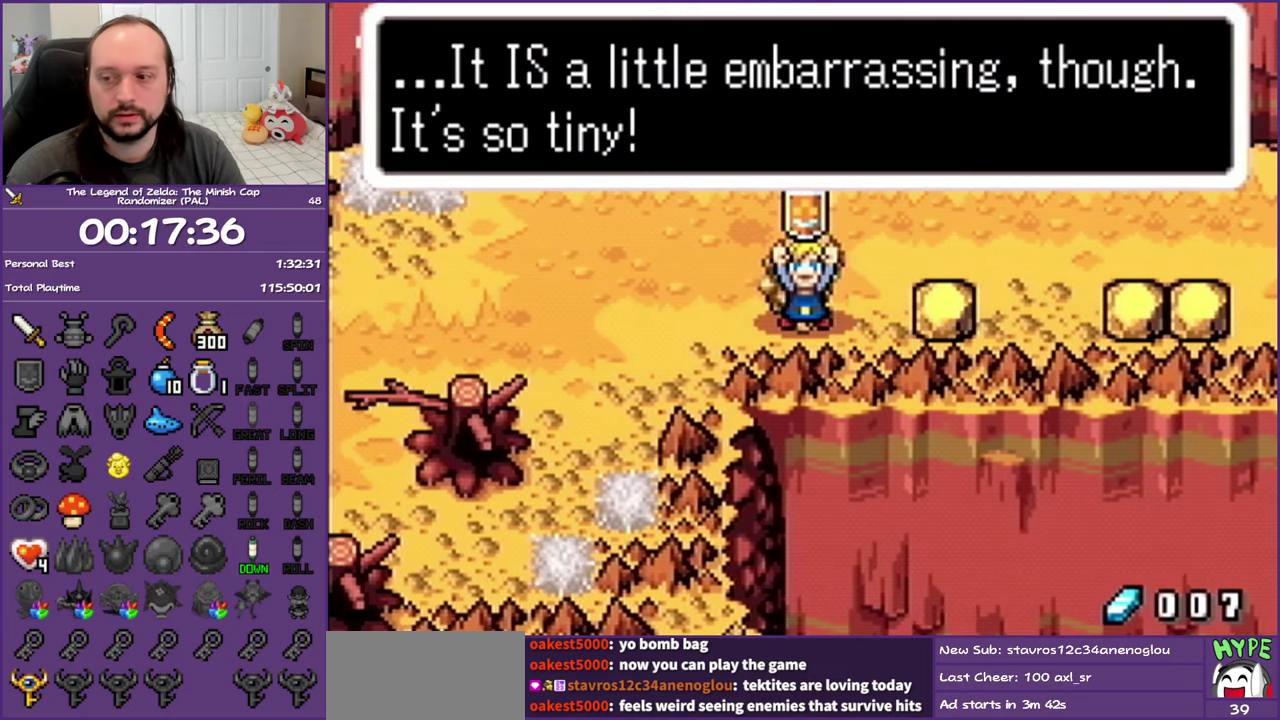
{"buttons": [], "events": []}
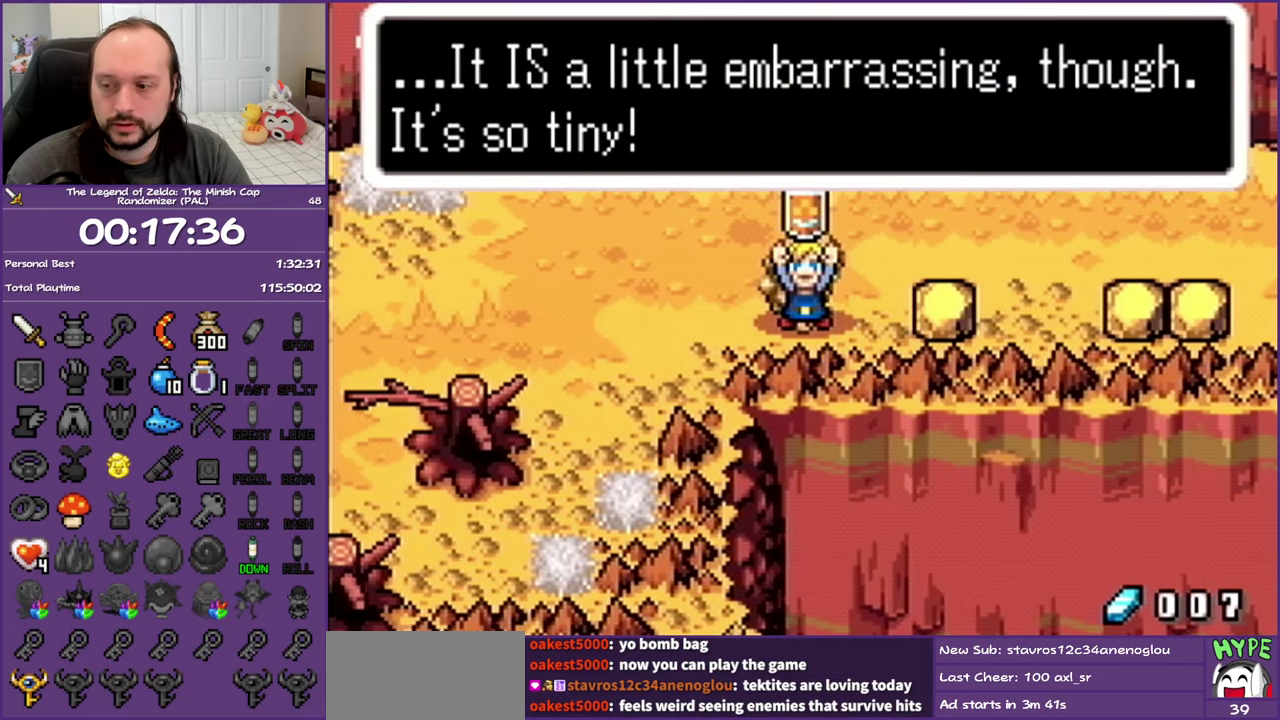
{"buttons": ["DPAD_UP", "DPAD_RIGHT"], "events": [[33, "DPAD_UP", "down"], [217, "DPAD_RIGHT", "down"]]}
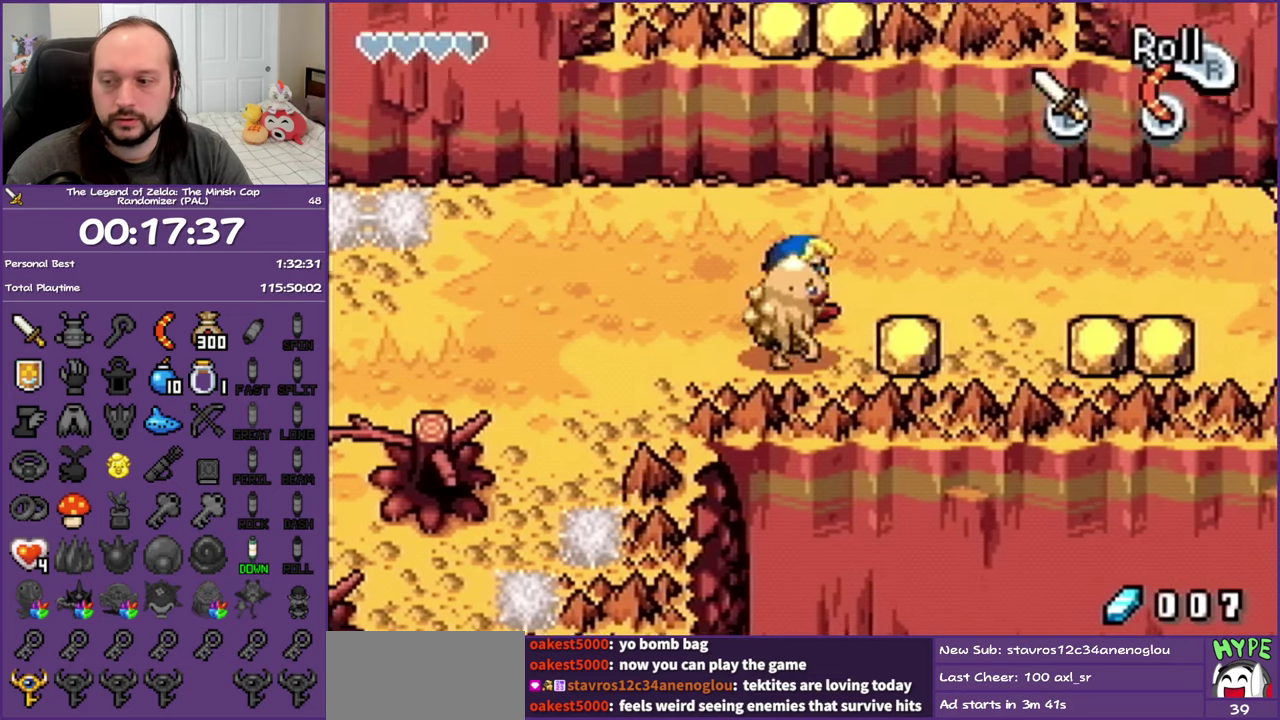
{"buttons": ["DPAD_DOWN", "DPAD_RIGHT"], "events": [[183, "DPAD_UP", "up"], [417, "DPAD_DOWN", "down"]]}
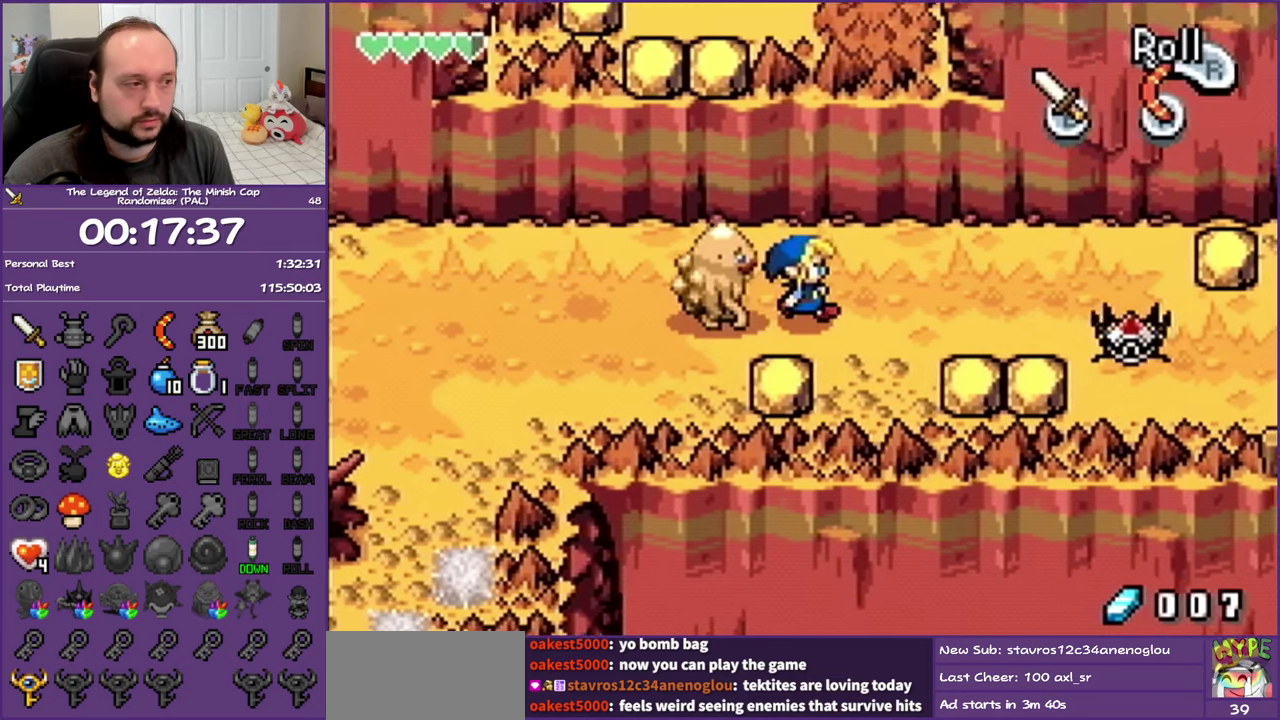
{"buttons": ["DPAD_RIGHT"], "events": [[17, "DPAD_DOWN", "up"]]}
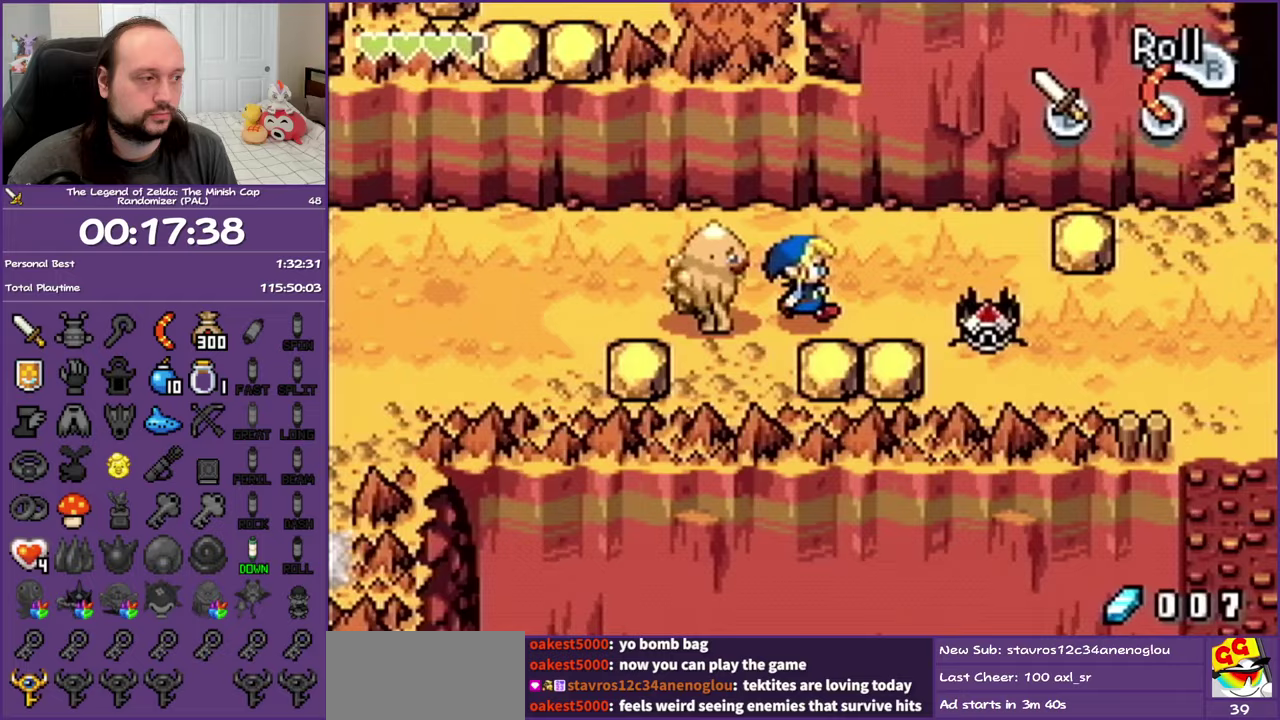
{"buttons": ["DPAD_RIGHT"], "events": [[217, "R1", "down"], [417, "R1", "up"]]}
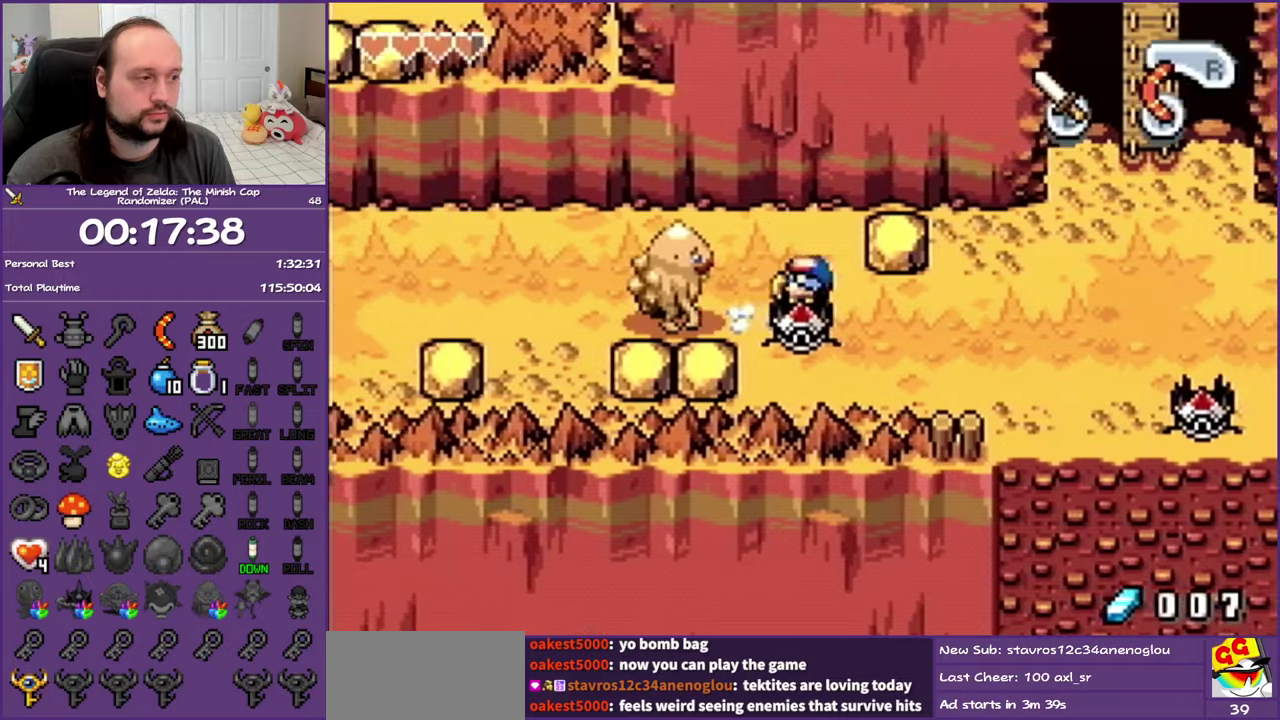
{"buttons": ["DPAD_RIGHT"], "events": [[250, "R1", "down"], [417, "R1", "up"]]}
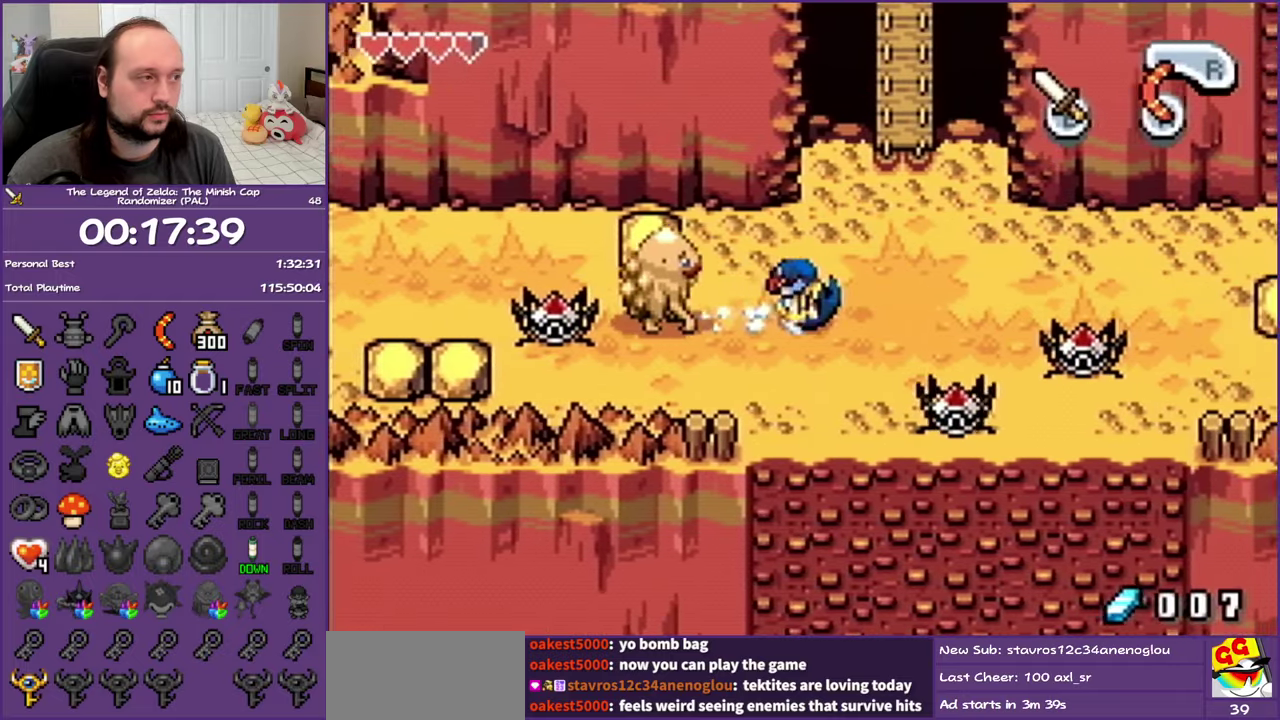
{"buttons": ["DPAD_UP"], "events": [[50, "DPAD_UP", "down"], [100, "DPAD_RIGHT", "up"], [217, "DPAD_LEFT", "down"], [500, "DPAD_LEFT", "up"]]}
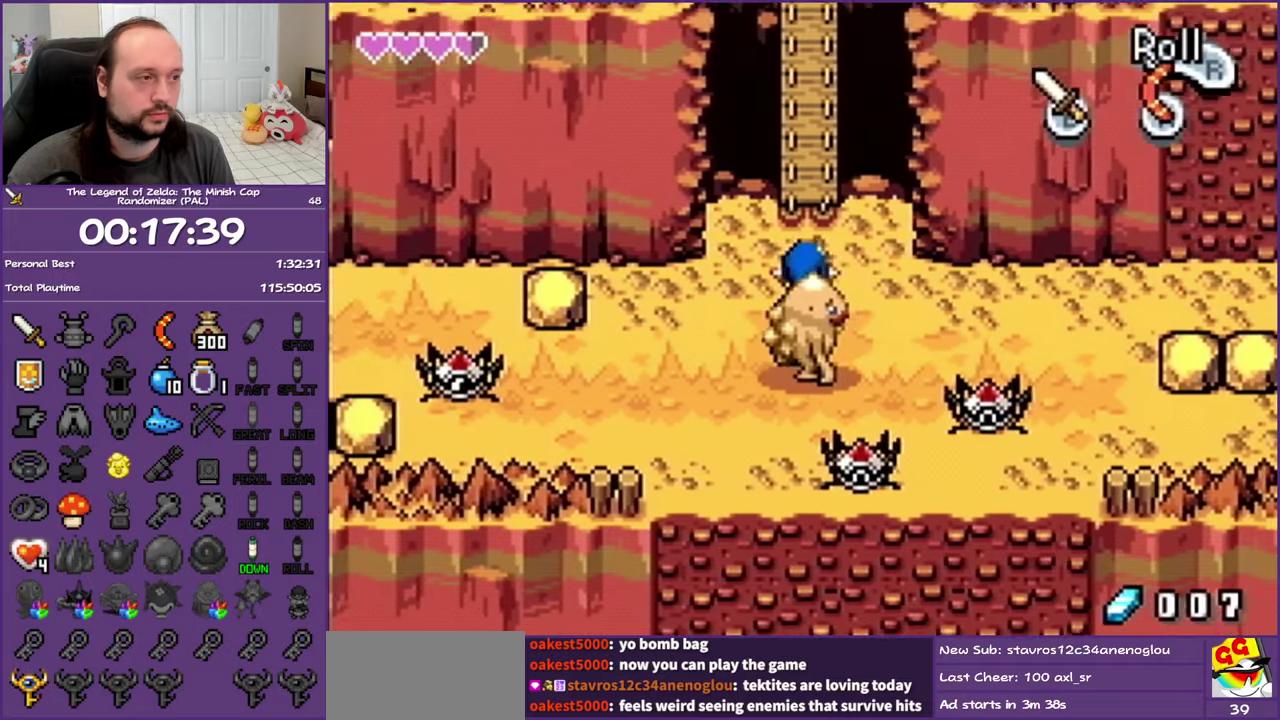
{"buttons": ["DPAD_UP"], "events": [[17, "R1", "down"], [233, "R1", "up"]]}
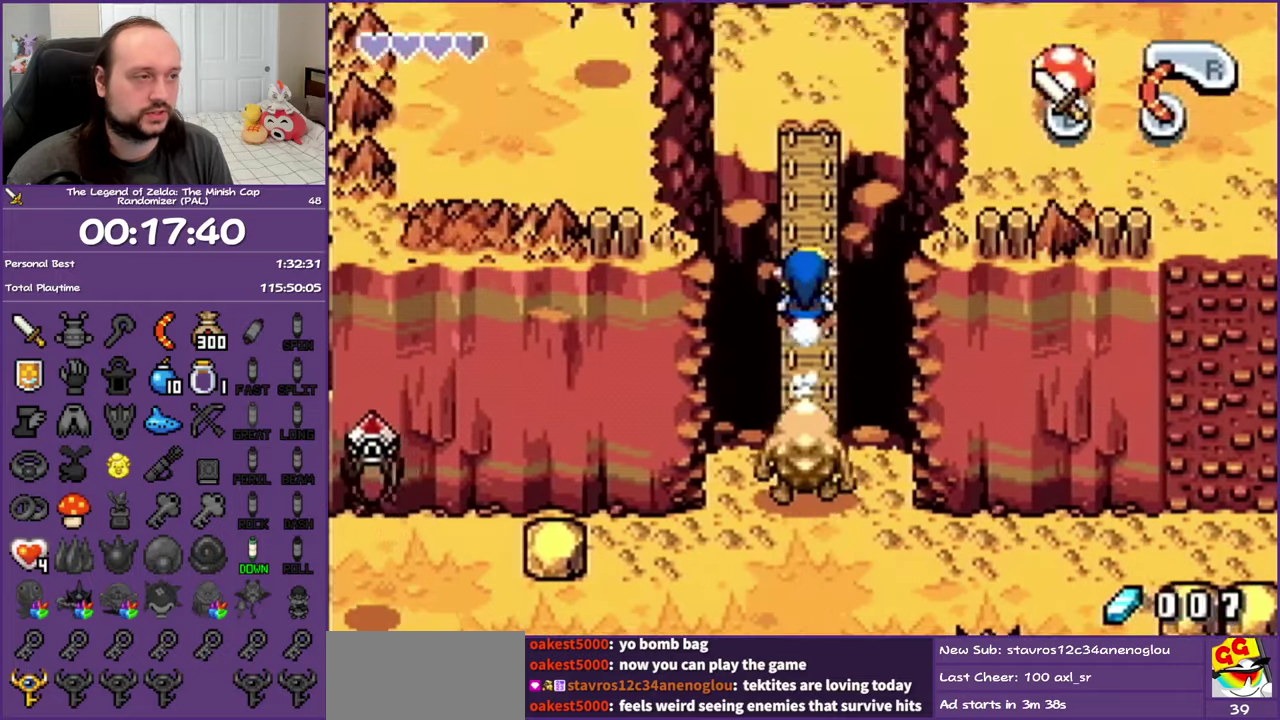
{"buttons": [], "events": [[17, "START", "down"], [150, "DPAD_UP", "up"], [167, "START", "up"]]}